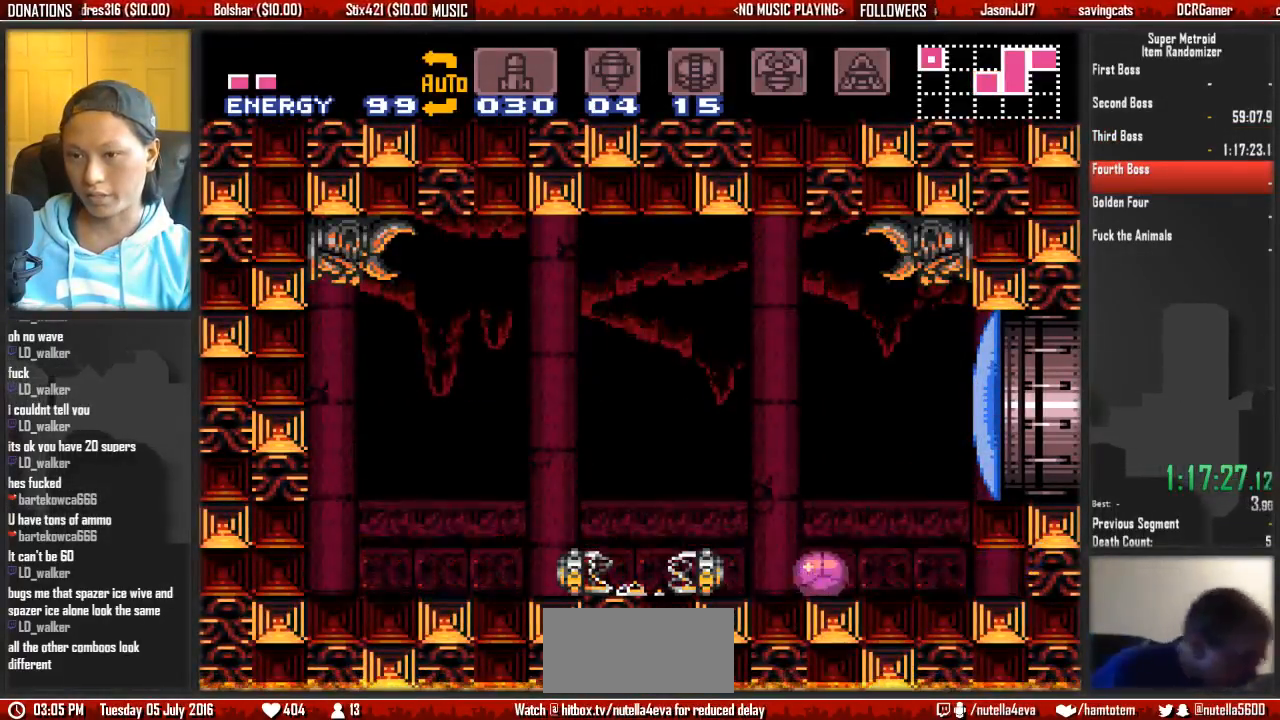
Gameplay with a controller (Nintendo layout); each line is a JSON object with the inputs held at the frame after it. "events" lists button and stick changes between this image and that frame as [ms after this image, input, new state], when the widget could be followed in between. Not read: L3 R3 SELECT START.
{"buttons": ["B", "DPAD_RIGHT"]}
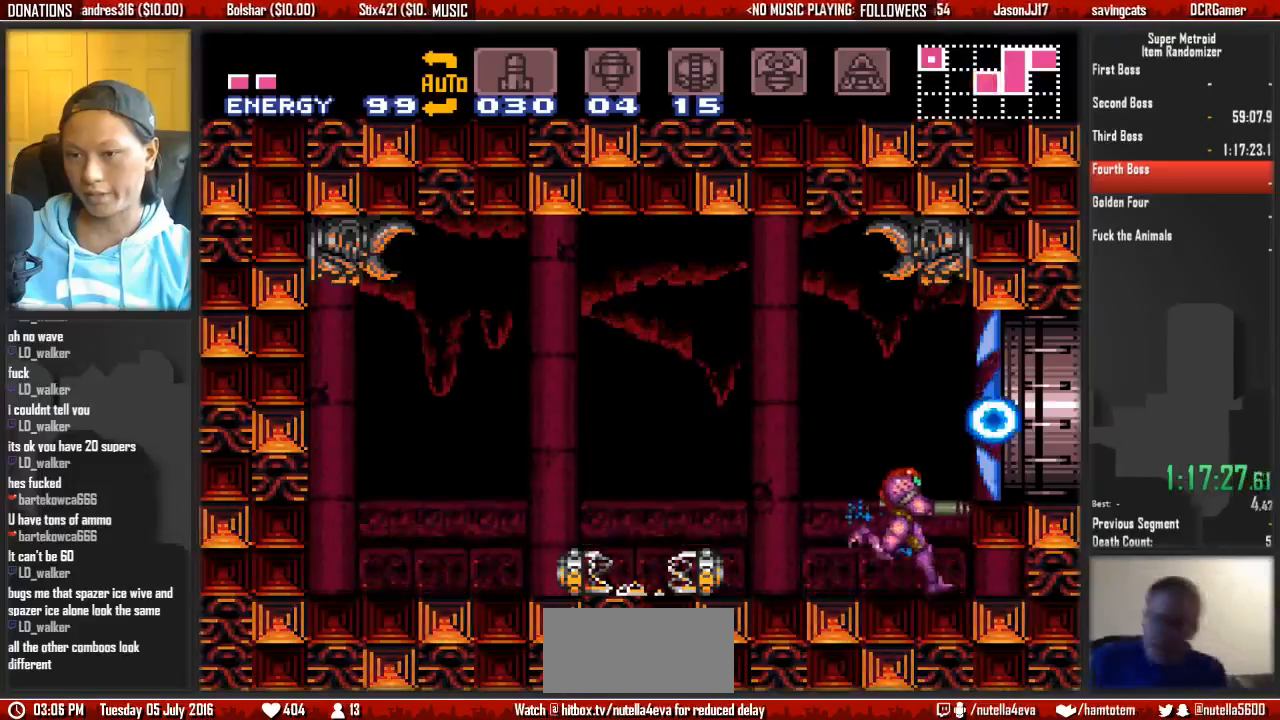
{"buttons": ["DPAD_RIGHT"], "events": [[50, "A", "down"], [50, "B", "up"], [217, "A", "up"], [300, "L1", "down"], [450, "L1", "up"]]}
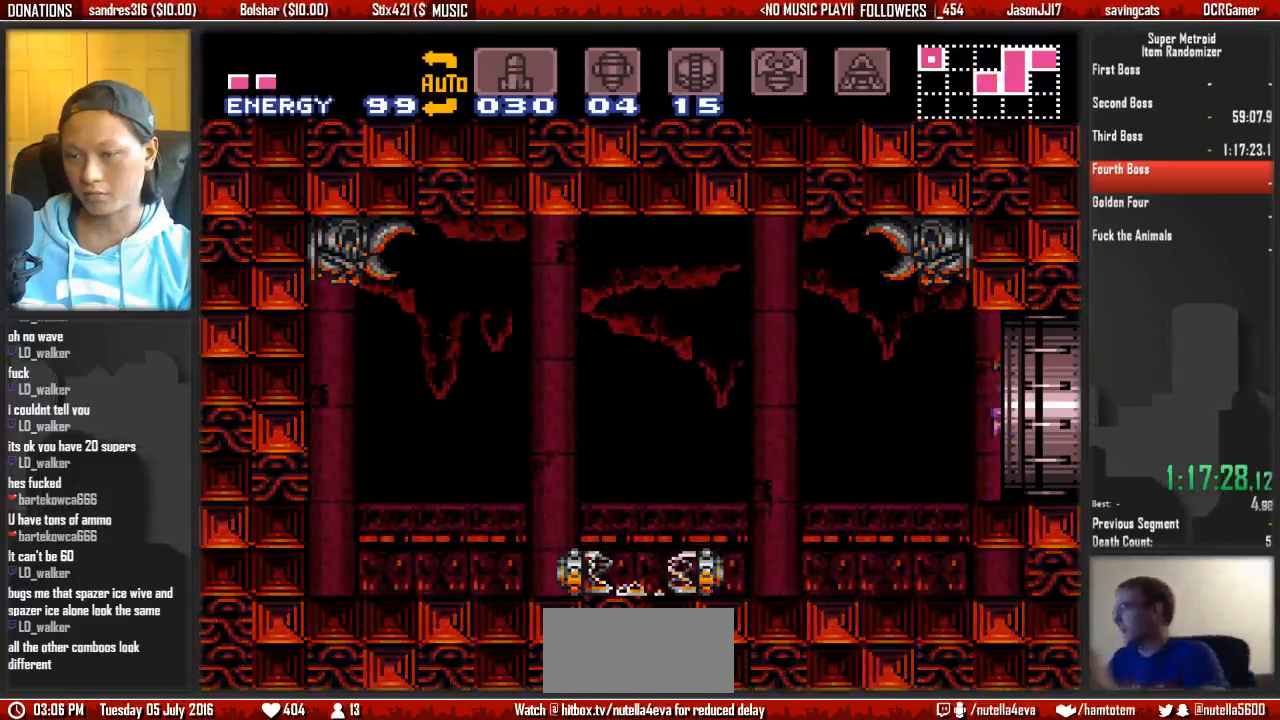
{"buttons": ["DPAD_RIGHT"], "events": [[267, "DPAD_RIGHT", "up"], [500, "DPAD_RIGHT", "down"]]}
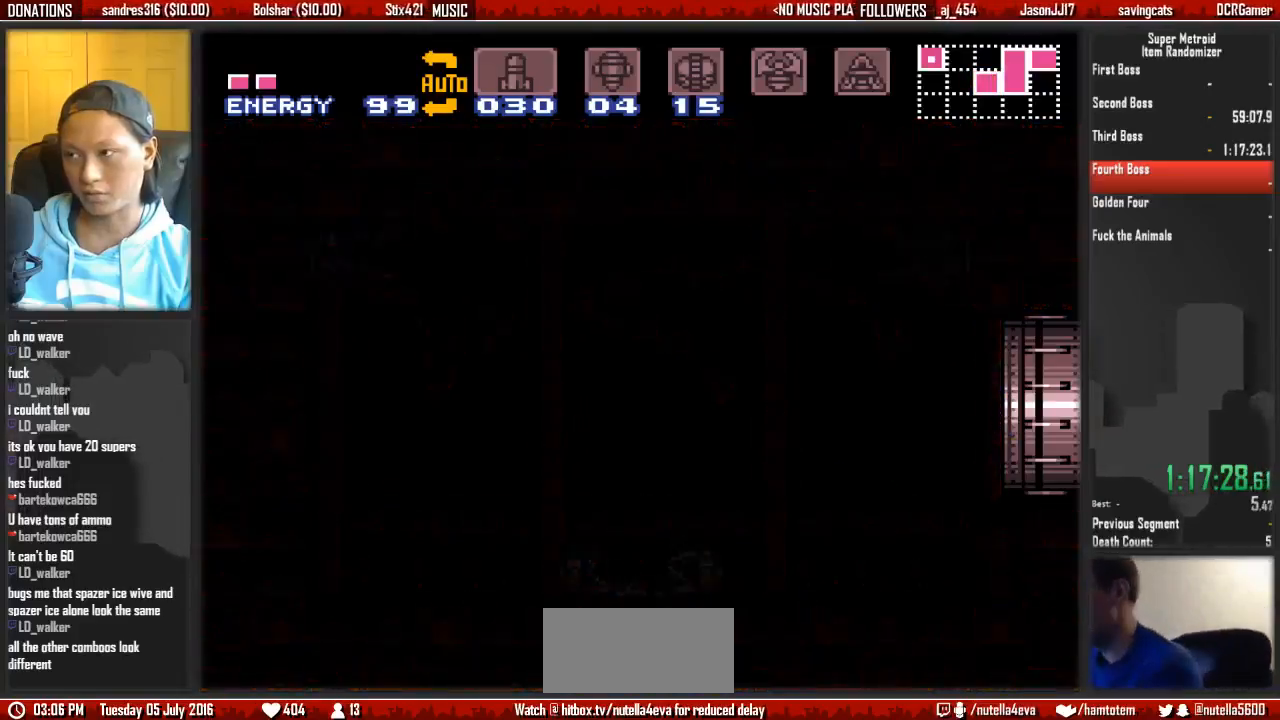
{"buttons": ["B", "DPAD_RIGHT"], "events": [[83, "B", "down"]]}
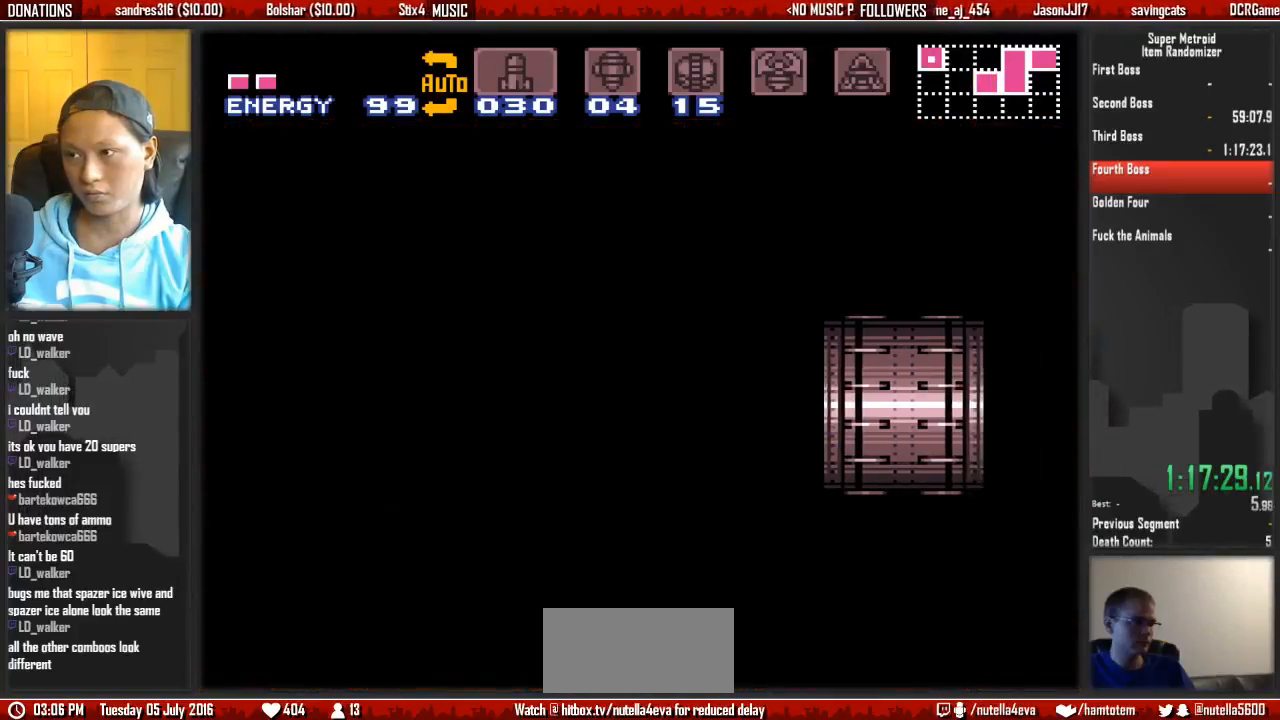
{"buttons": ["B", "DPAD_RIGHT"], "events": []}
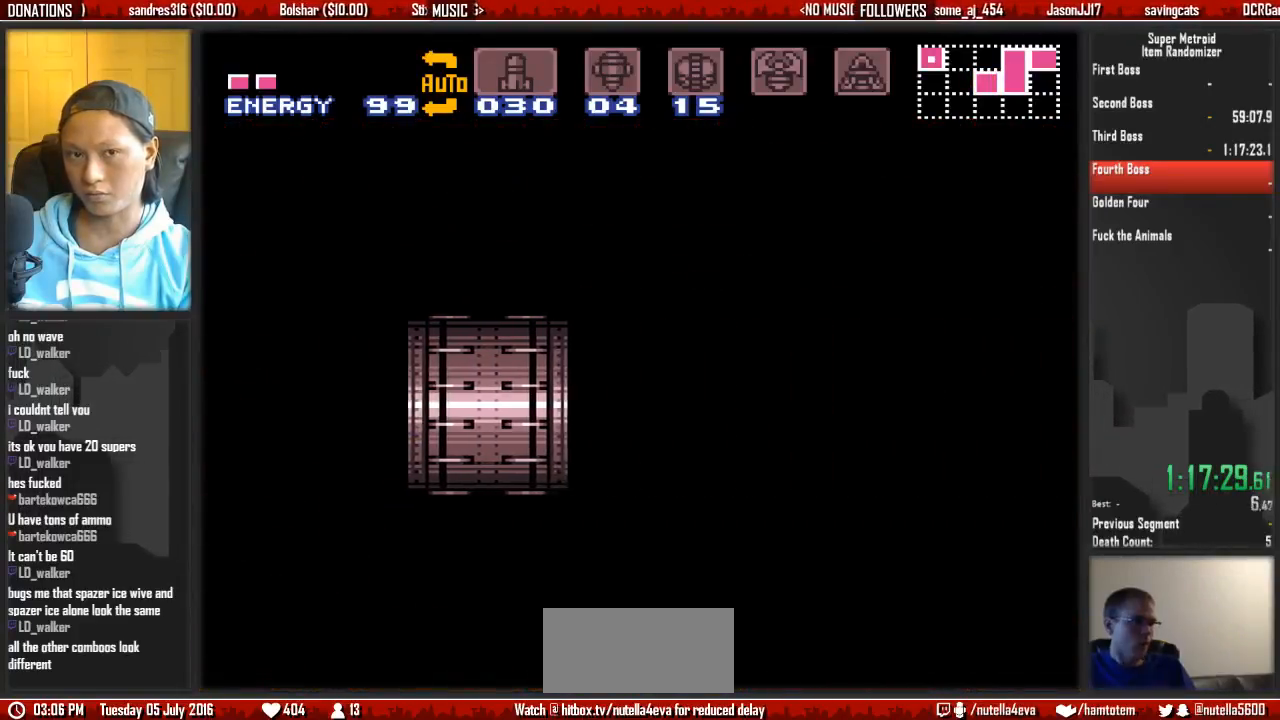
{"buttons": ["B", "DPAD_RIGHT"], "events": []}
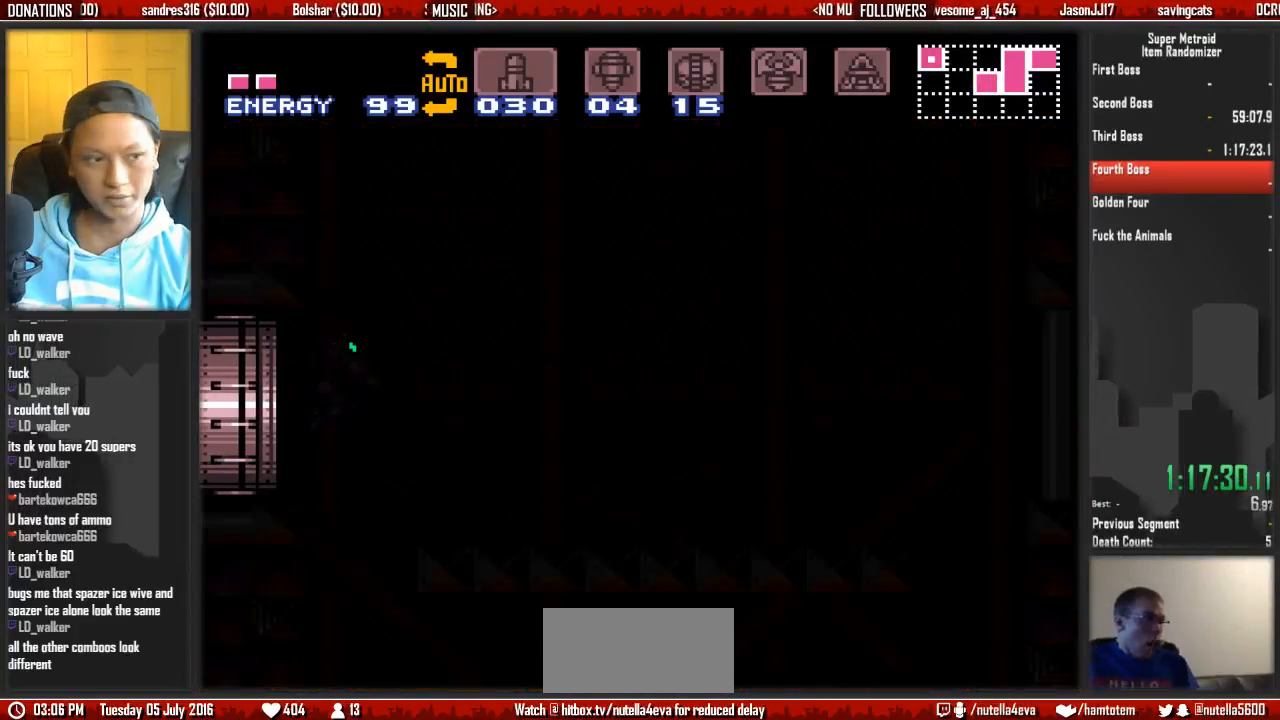
{"buttons": ["B", "DPAD_RIGHT"], "events": []}
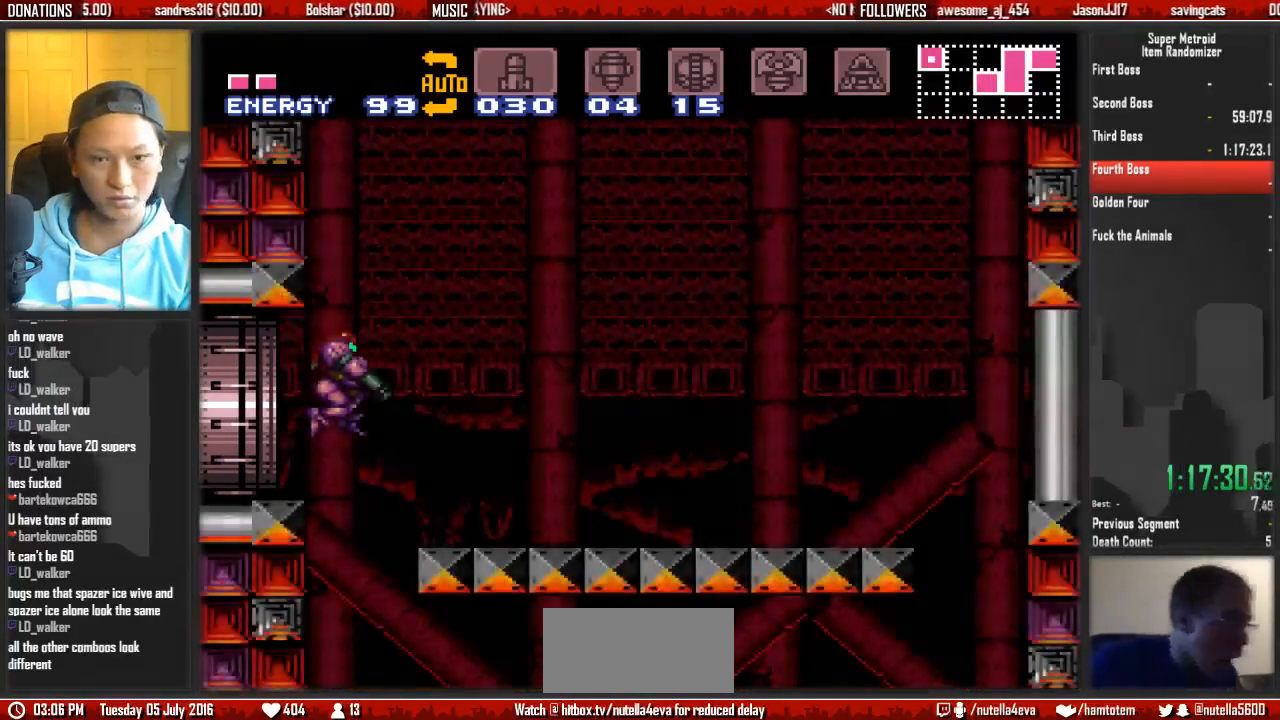
{"buttons": ["B", "DPAD_RIGHT"], "events": []}
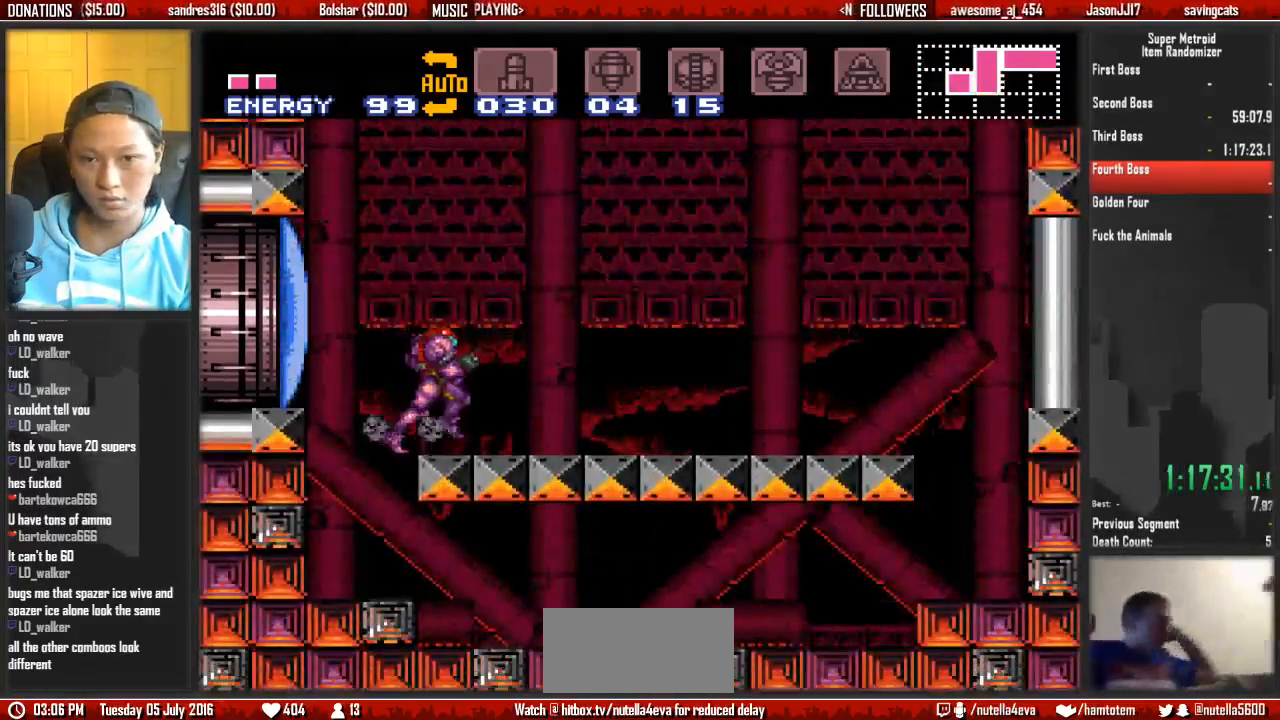
{"buttons": ["A", "DPAD_RIGHT"], "events": [[383, "A", "down"], [383, "B", "up"]]}
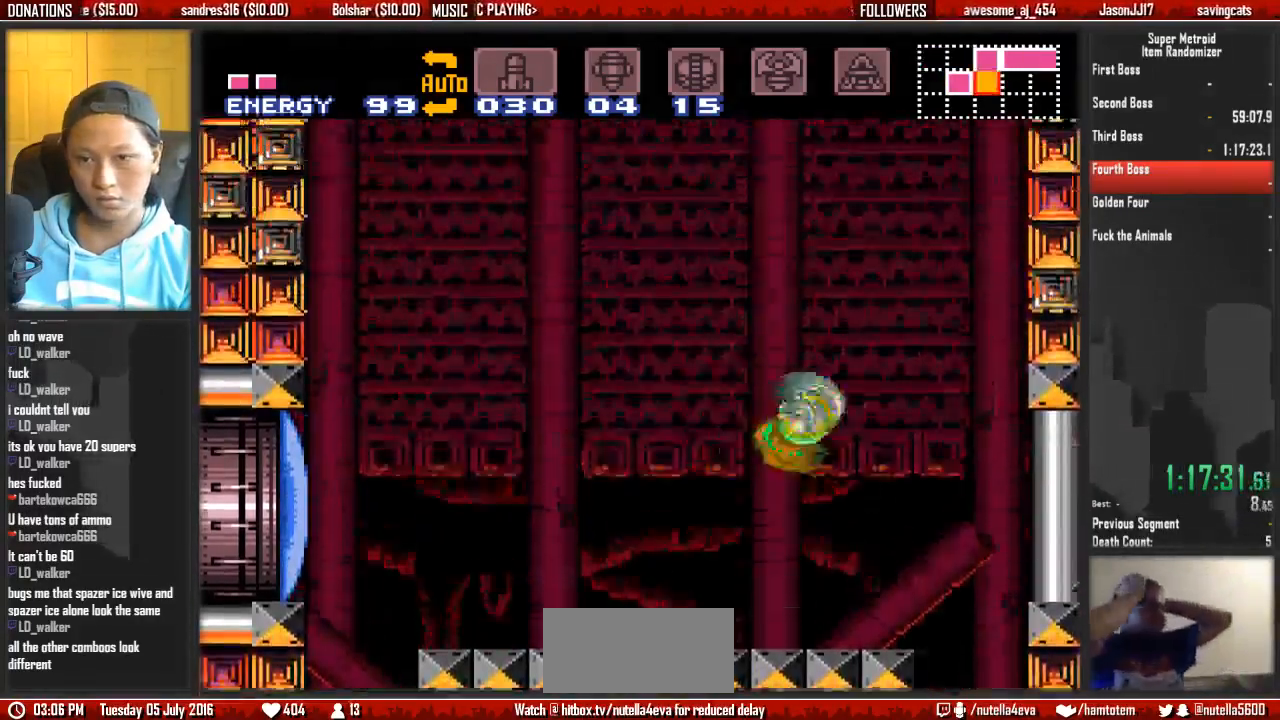
{"buttons": ["A", "DPAD_LEFT"], "events": [[283, "DPAD_RIGHT", "up"], [350, "A", "up"], [350, "DPAD_LEFT", "down"], [433, "A", "down"]]}
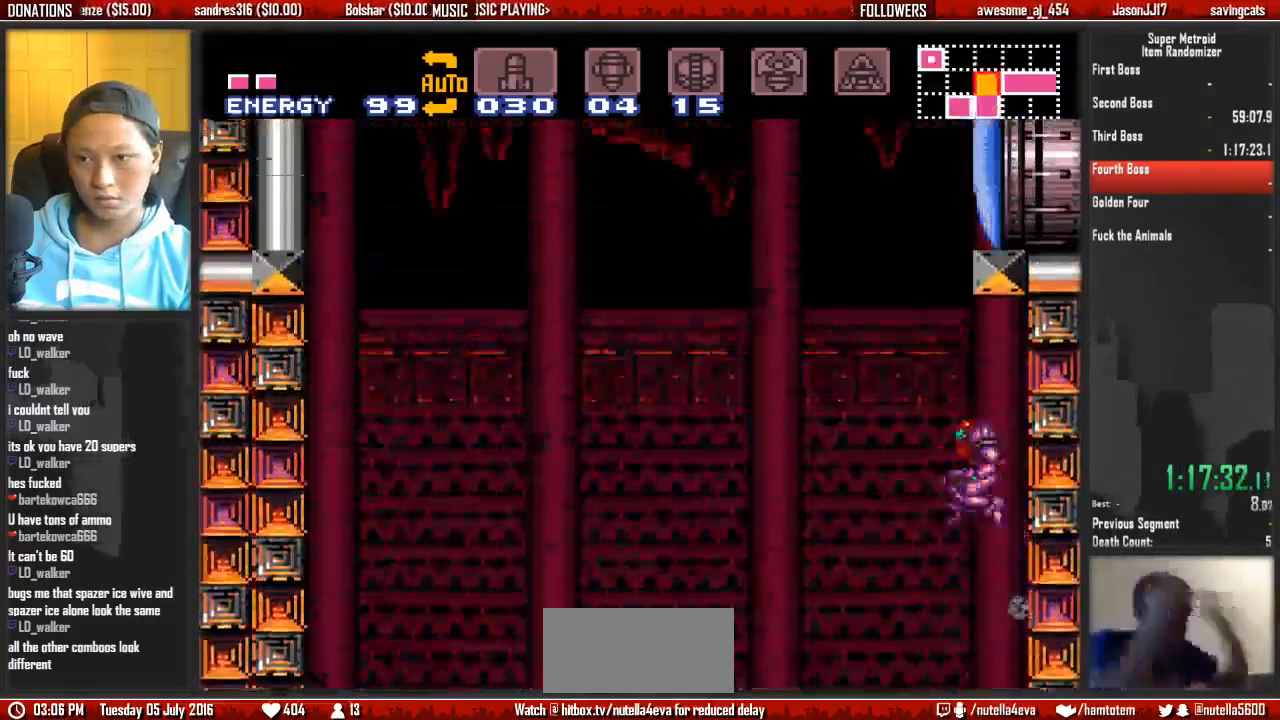
{"buttons": ["A", "X", "DPAD_RIGHT"], "events": [[167, "DPAD_LEFT", "up"], [167, "DPAD_RIGHT", "down"], [400, "X", "down"]]}
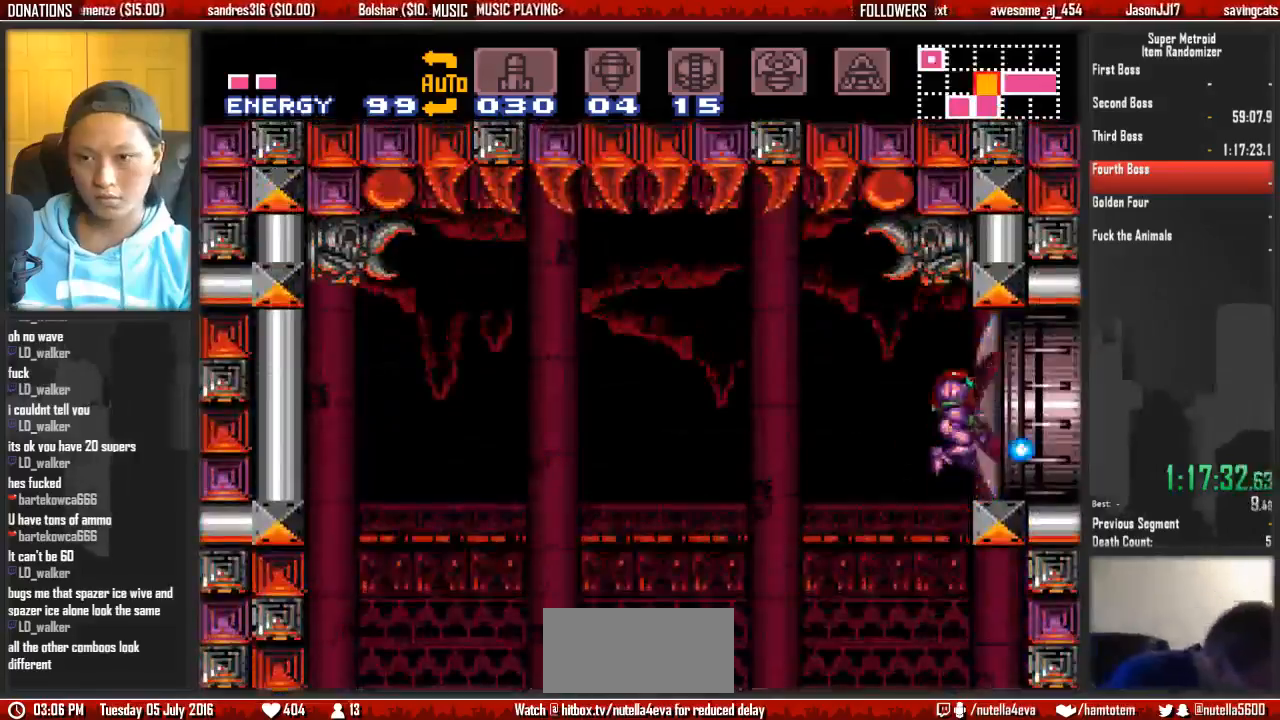
{"buttons": ["B", "DPAD_RIGHT"], "events": [[67, "DPAD_DOWN", "down"], [67, "DPAD_RIGHT", "up"], [67, "X", "up"], [133, "A", "up"], [300, "B", "down"], [300, "DPAD_RIGHT", "down"], [367, "DPAD_DOWN", "up"]]}
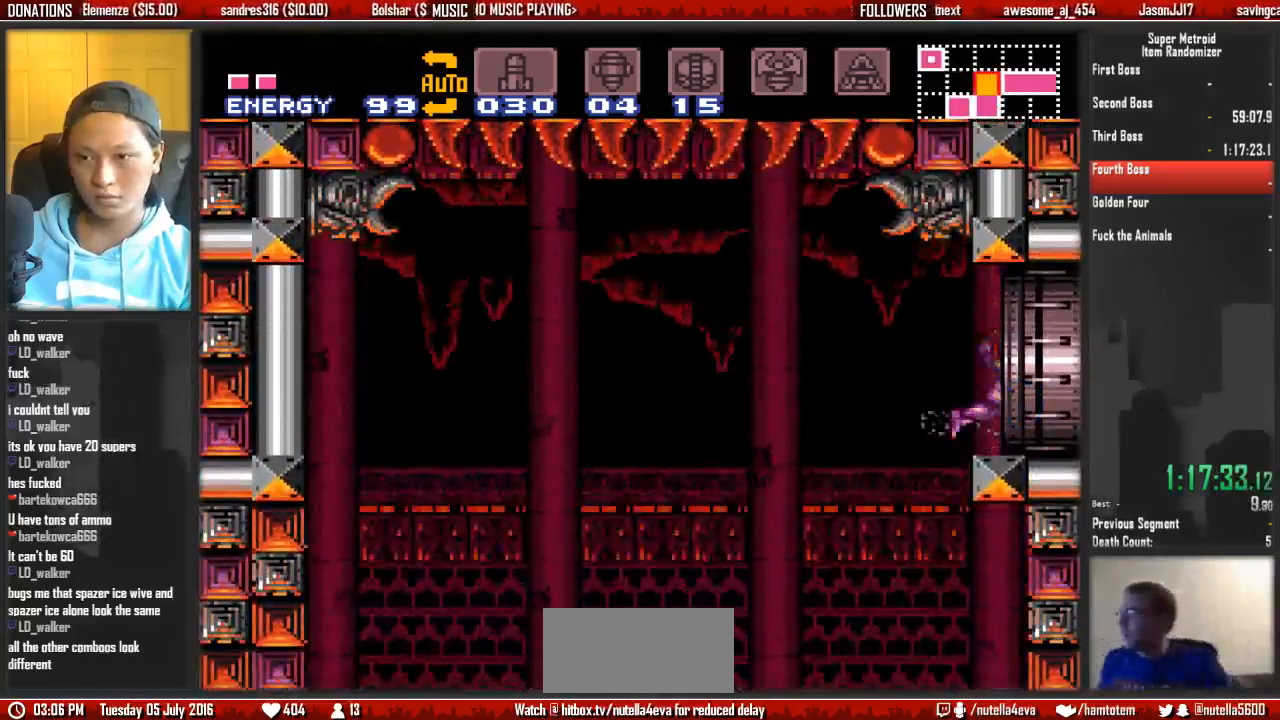
{"buttons": [], "events": [[333, "B", "up"], [333, "DPAD_RIGHT", "up"]]}
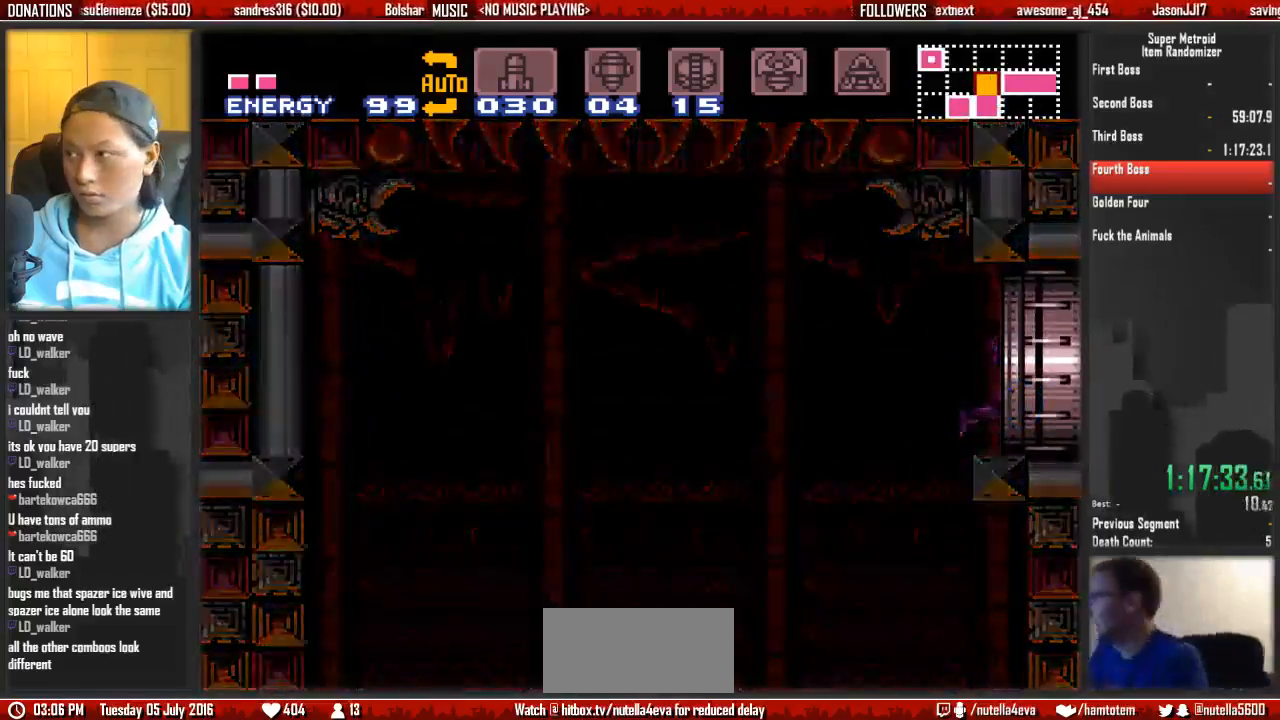
{"buttons": [], "events": []}
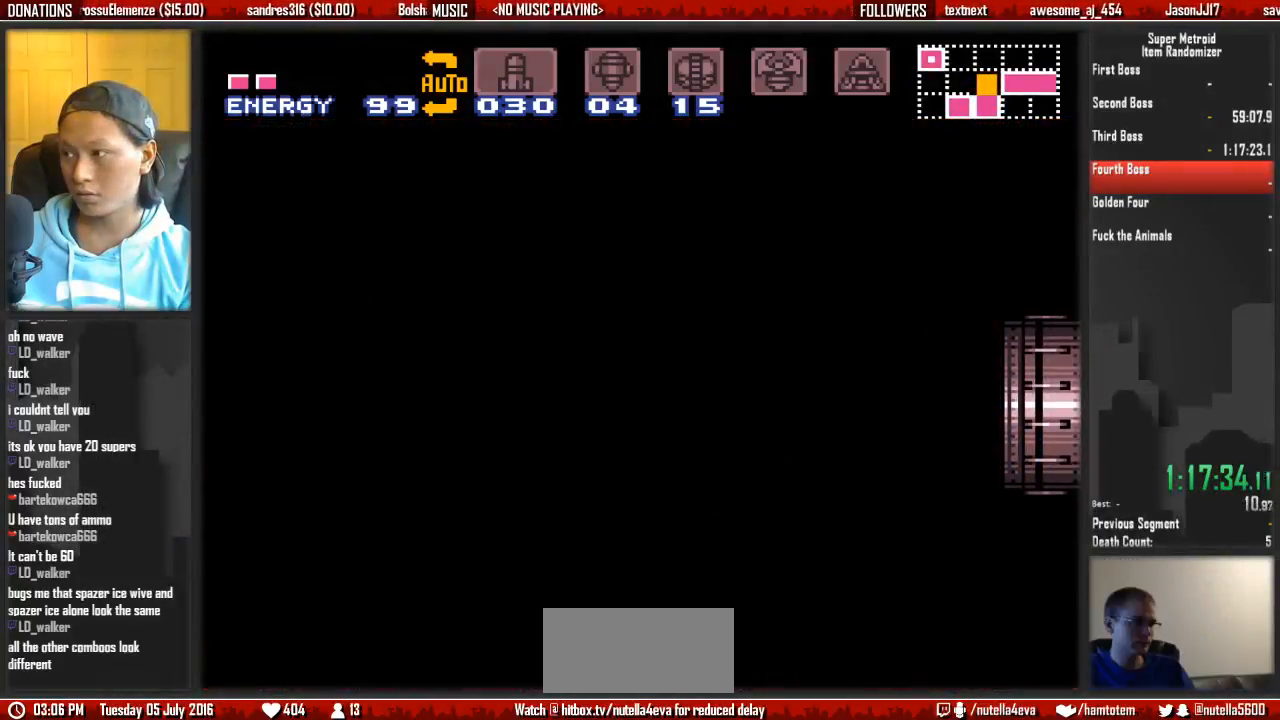
{"buttons": [], "events": []}
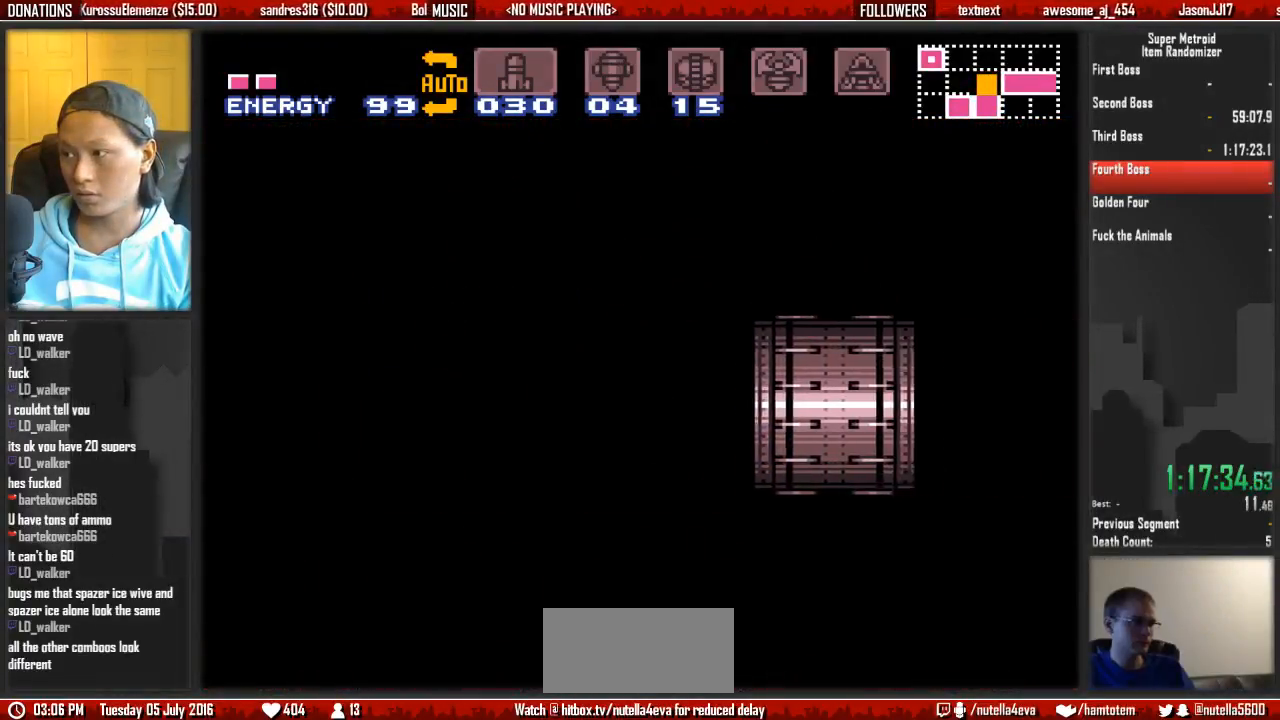
{"buttons": ["B"], "events": [[167, "B", "down"]]}
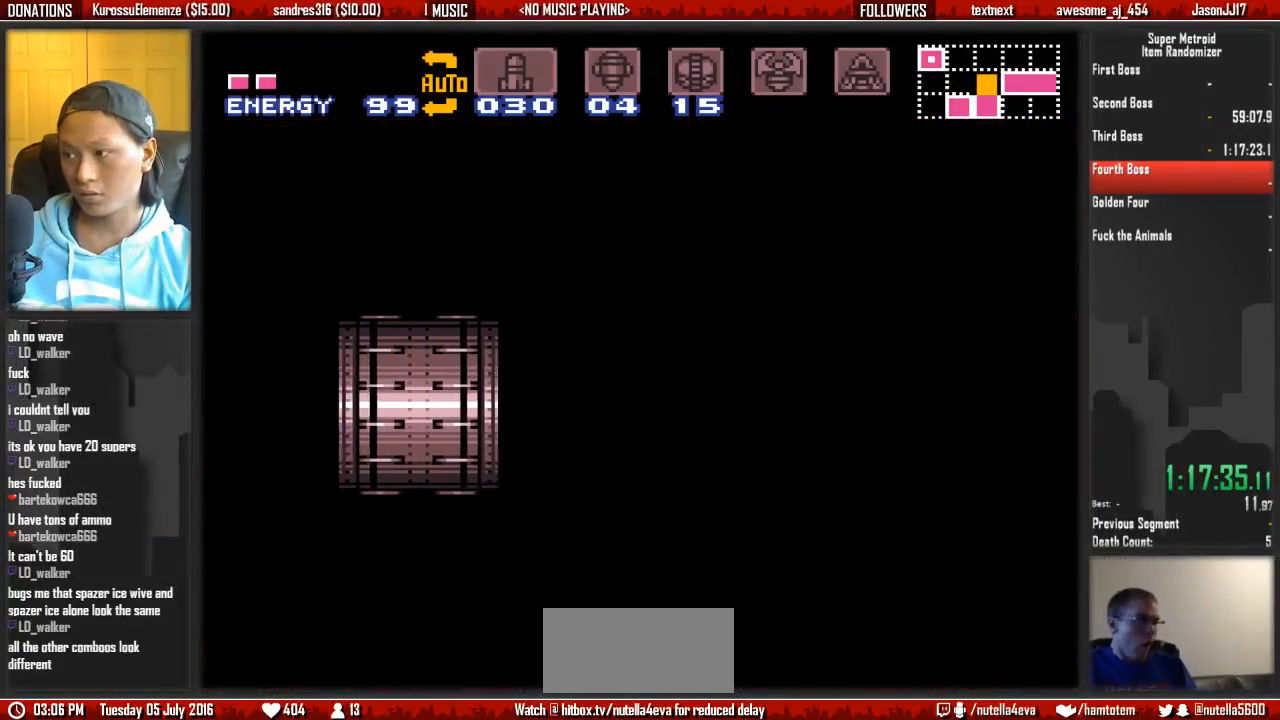
{"buttons": ["B"], "events": []}
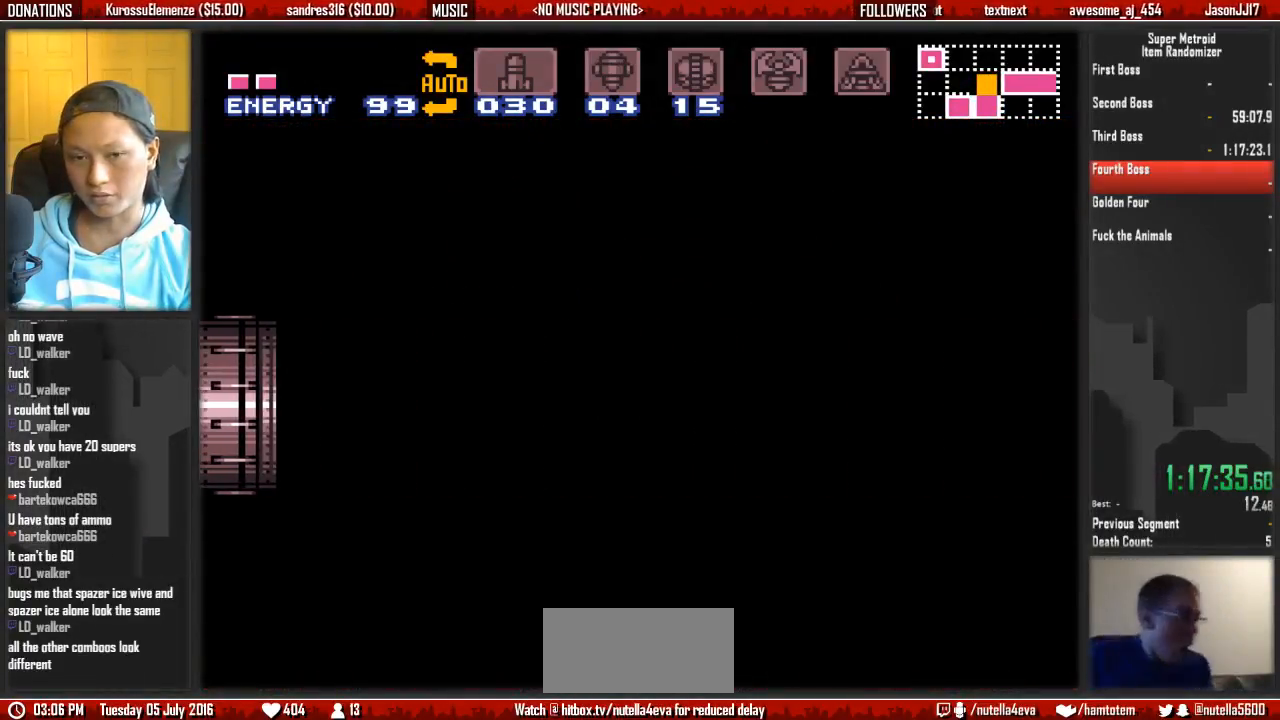
{"buttons": ["B"], "events": []}
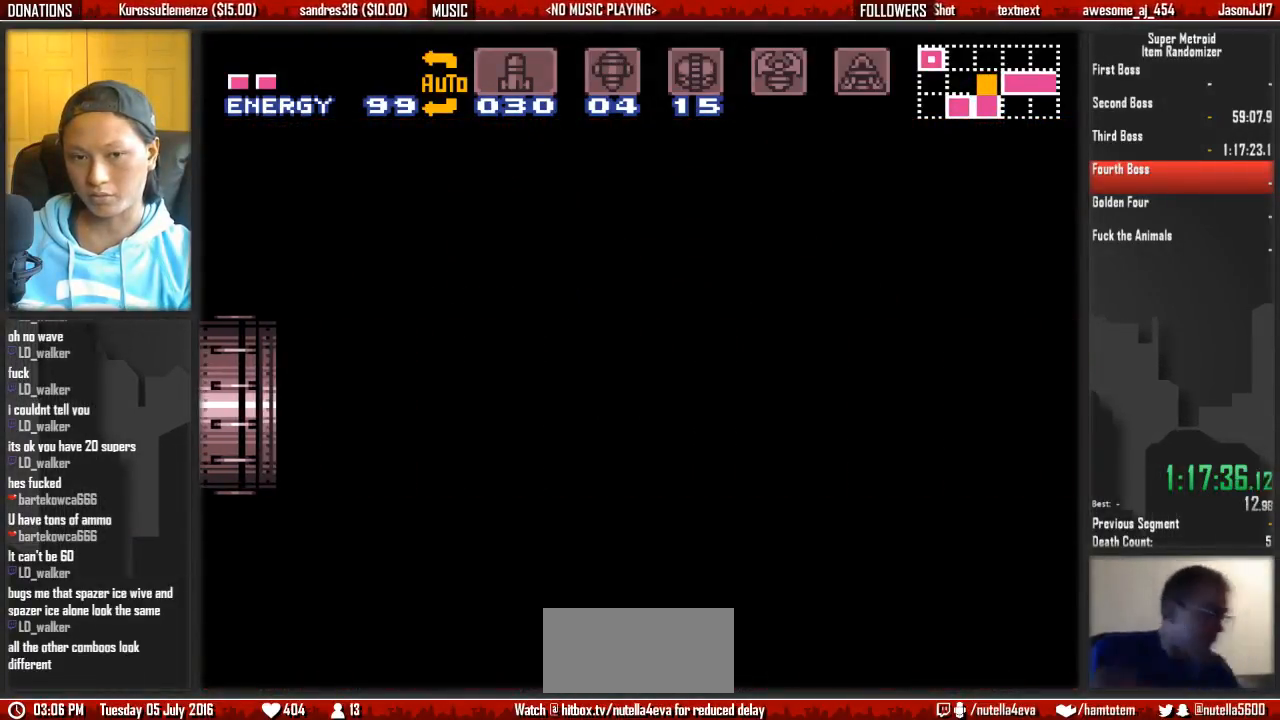
{"buttons": ["B"], "events": []}